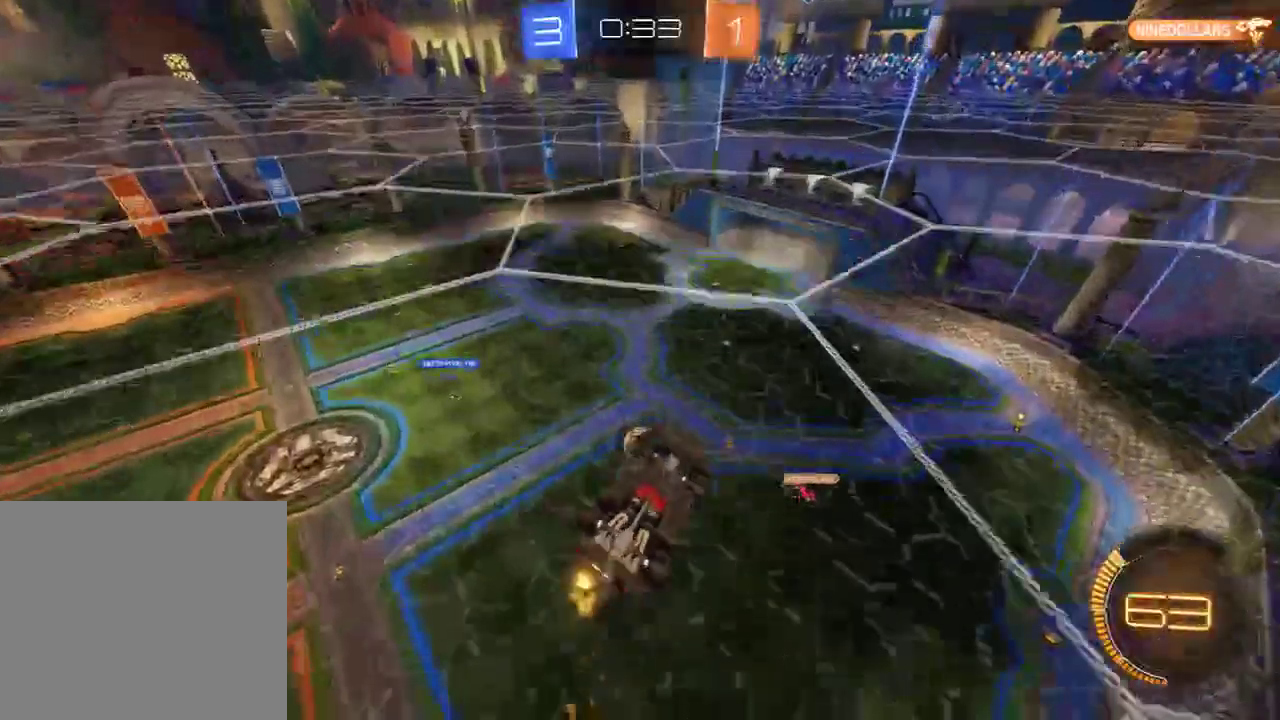
Gameplay with a controller (Xbox layout); each line is a JSON object with the inputs held at the frame after it. "events" lists button and stick changes between this image and that frame as [ms after this image, input, new state], when the widget could be followed in between.
{"buttons": ["B", "R2"], "left_stick": "down-right", "right_stick": "center", "events": [[33, "R2", "up"], [133, "left_stick", "up-right"], [167, "B", "up"], [233, "L2", "up"], [267, "B", "down"], [333, "R2", "down"], [333, "left_stick", "down-right"]]}
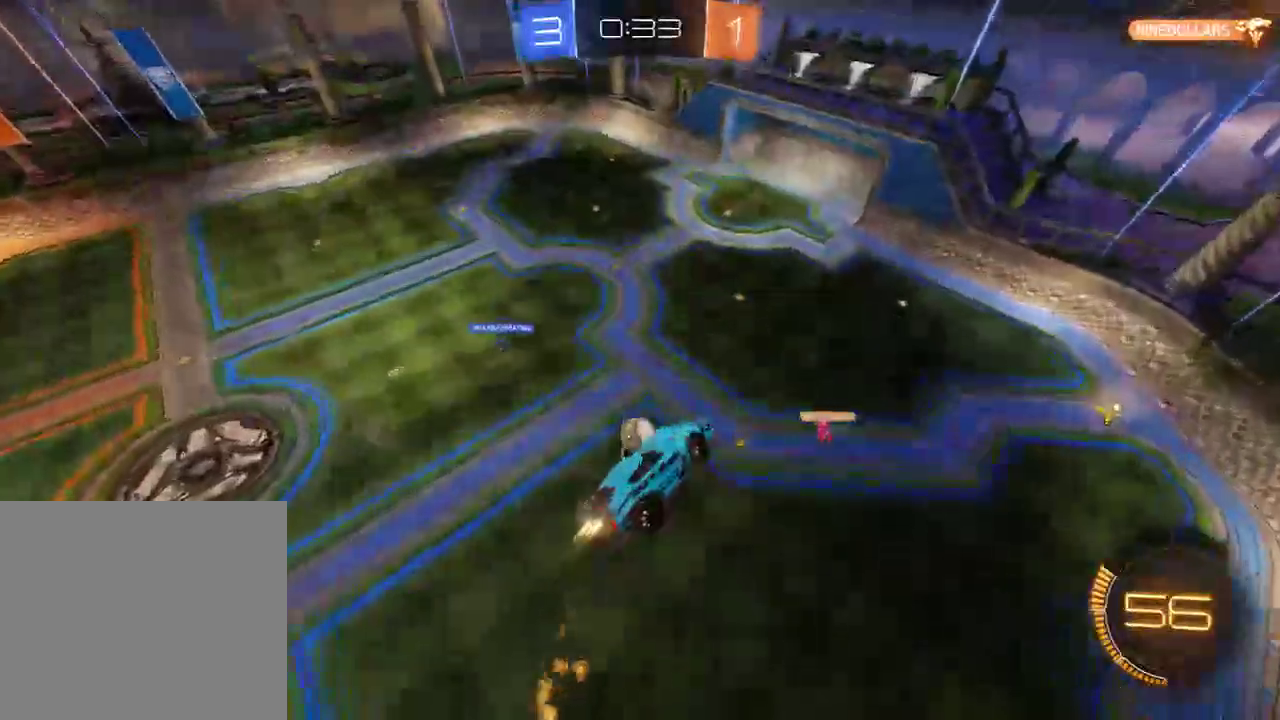
{"buttons": [], "left_stick": "center", "right_stick": "center", "events": [[17, "left_stick", "left"], [83, "R2", "up"], [217, "left_stick", "right"], [317, "left_stick", "center"], [483, "B", "up"]]}
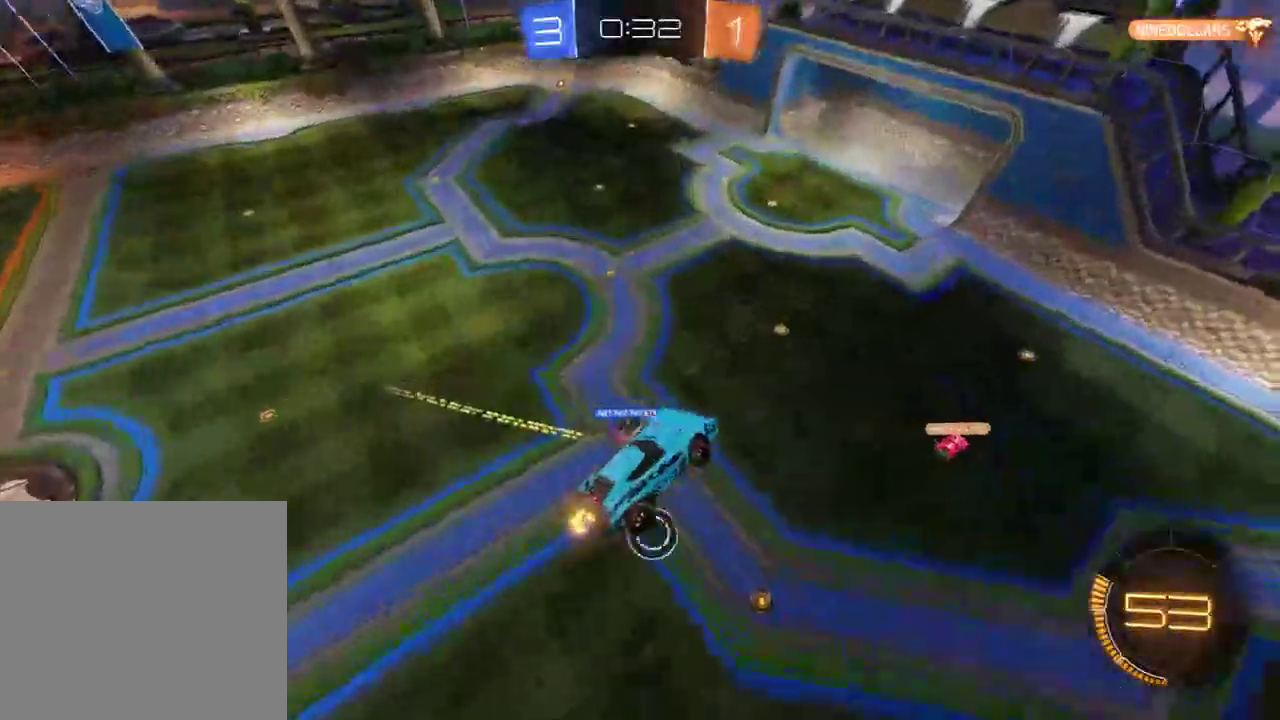
{"buttons": ["L2"], "left_stick": "center", "right_stick": "center", "events": [[17, "left_stick", "down"], [250, "left_stick", "center"], [317, "left_stick", "up"], [417, "left_stick", "center"], [450, "L2", "down"]]}
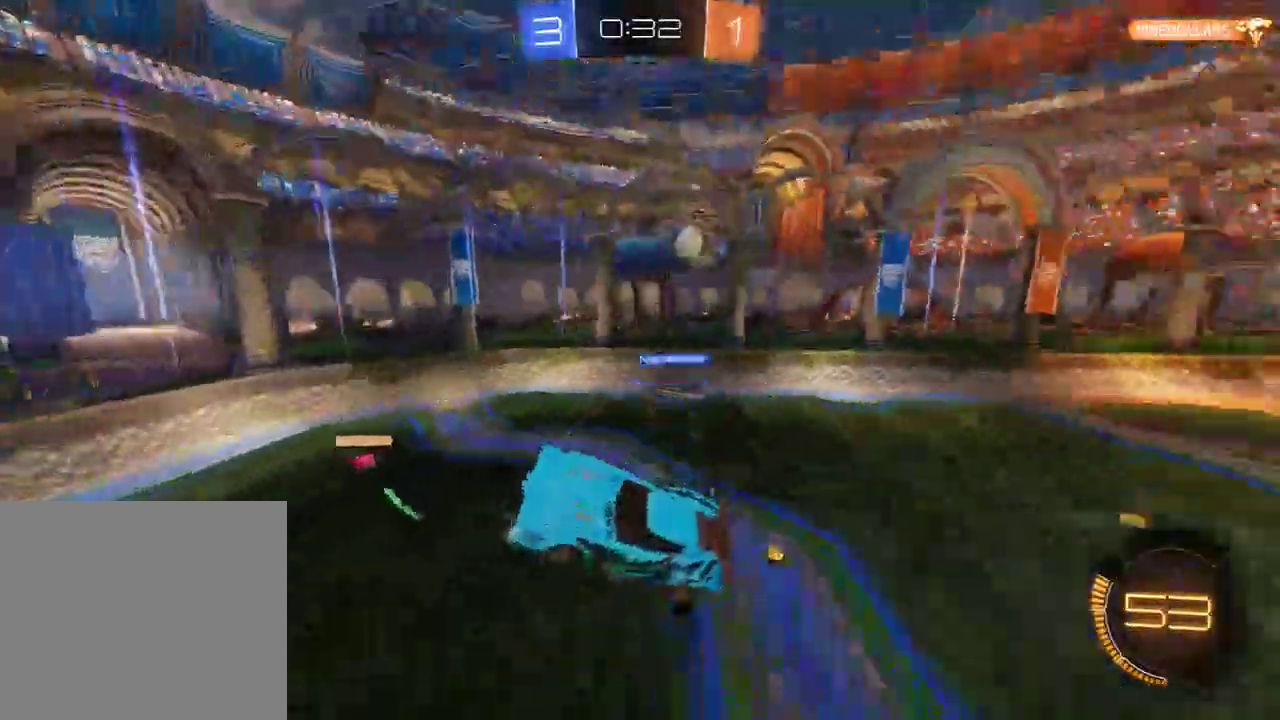
{"buttons": ["B", "L3"], "left_stick": "up", "right_stick": "center", "events": [[83, "L2", "up"], [317, "B", "down"], [350, "left_stick", "up"], [383, "A", "down"], [417, "L3", "down"], [483, "A", "up"]]}
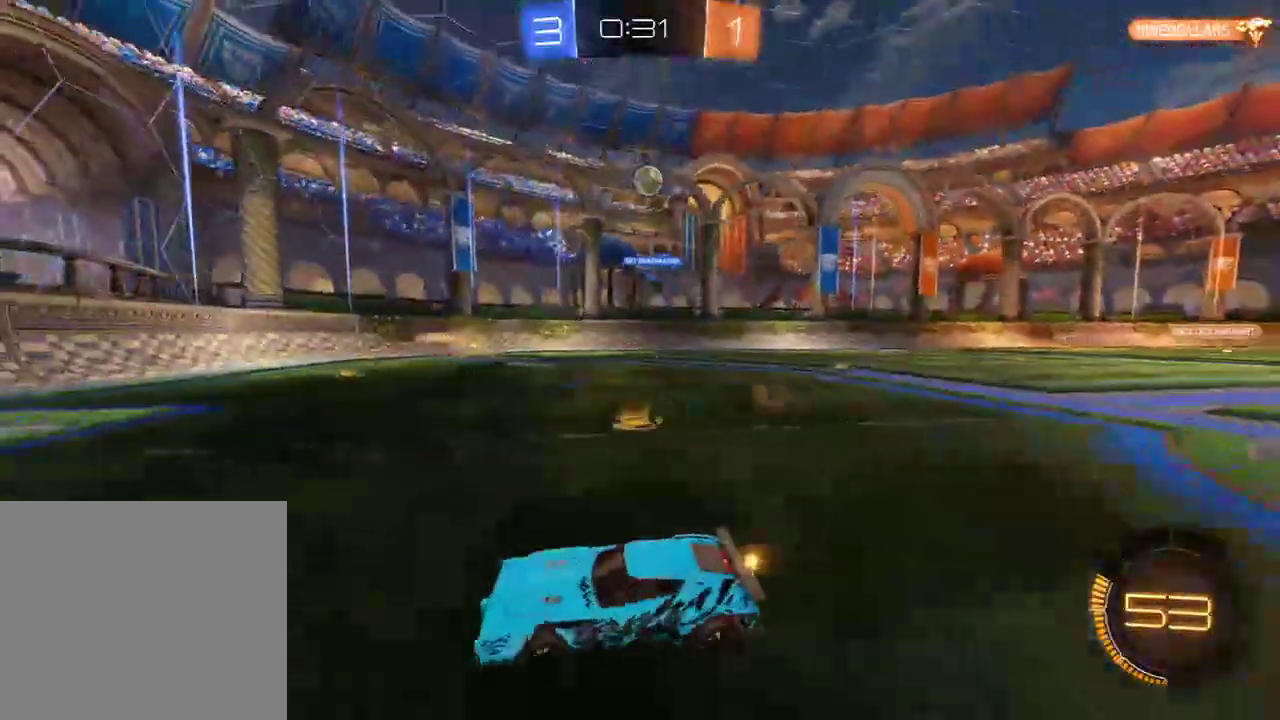
{"buttons": ["B"], "left_stick": "up-right", "right_stick": "center", "events": [[17, "L3", "up"], [50, "X", "down"], [83, "left_stick", "up-right"], [183, "X", "up"]]}
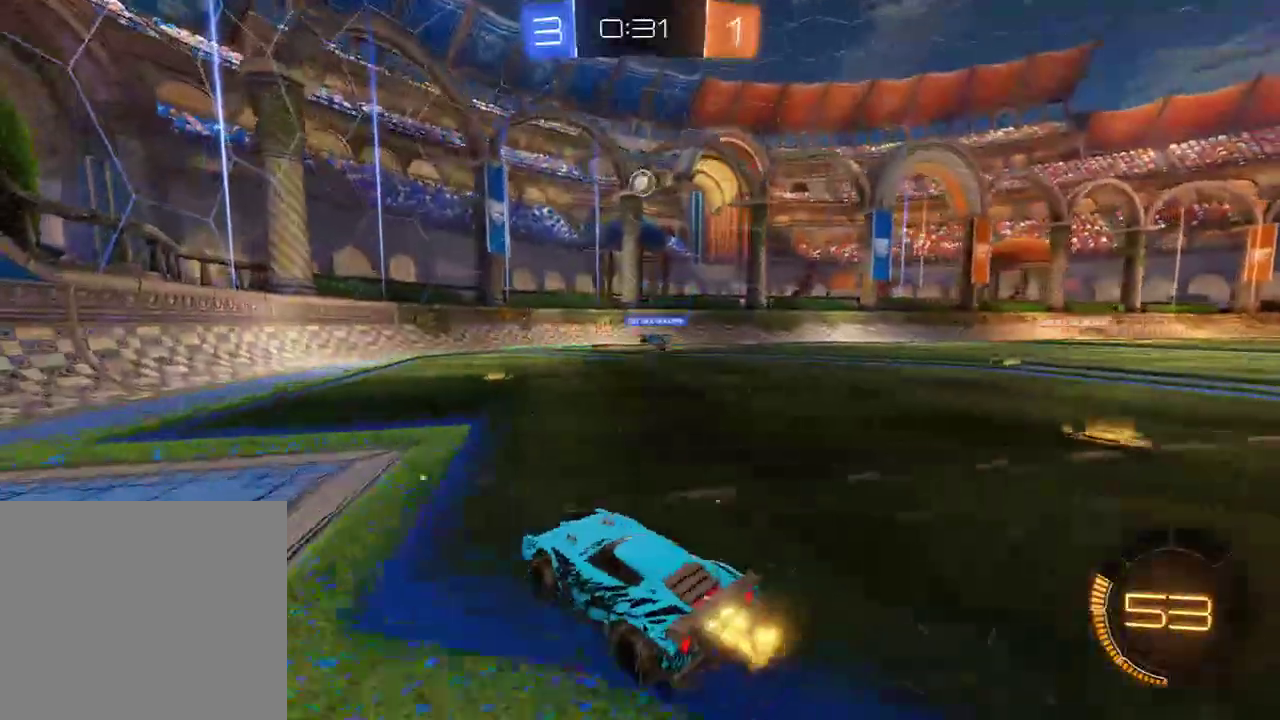
{"buttons": ["B"], "left_stick": "center", "right_stick": "center", "events": [[133, "left_stick", "left"], [233, "left_stick", "right"], [367, "left_stick", "left"], [433, "left_stick", "center"]]}
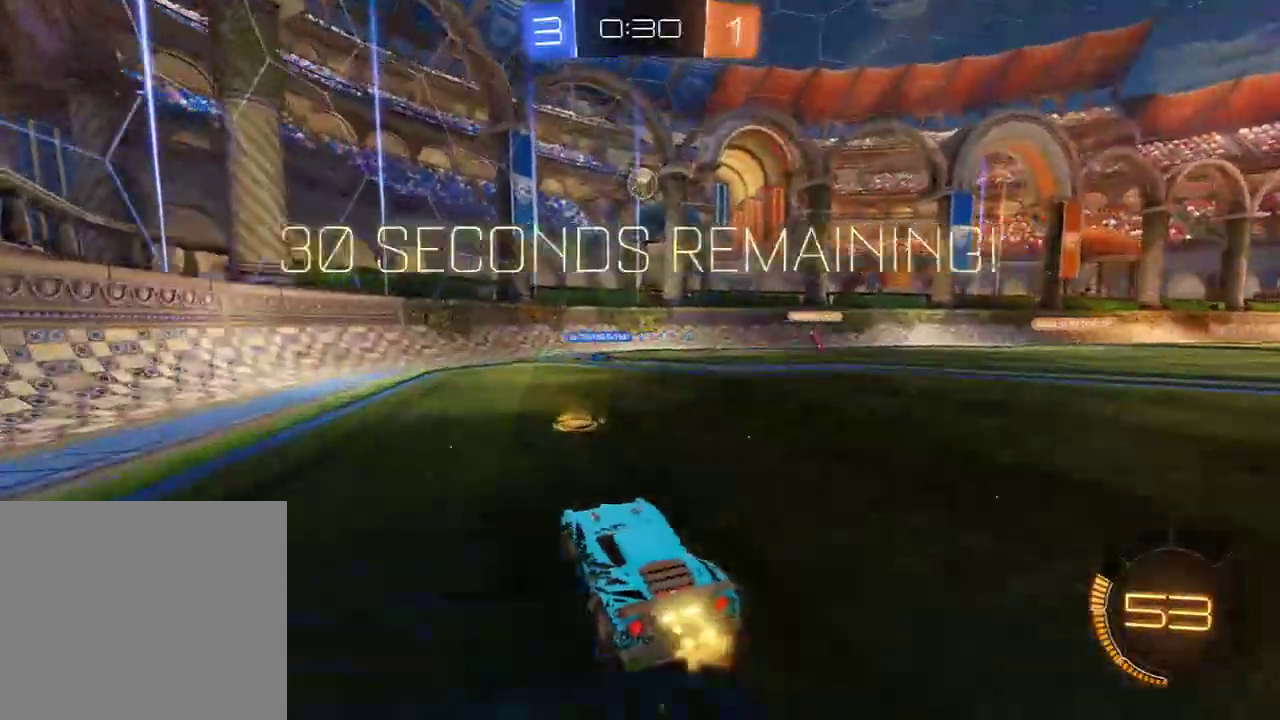
{"buttons": [], "left_stick": "right", "right_stick": "center", "events": [[33, "B", "up"], [433, "left_stick", "right"]]}
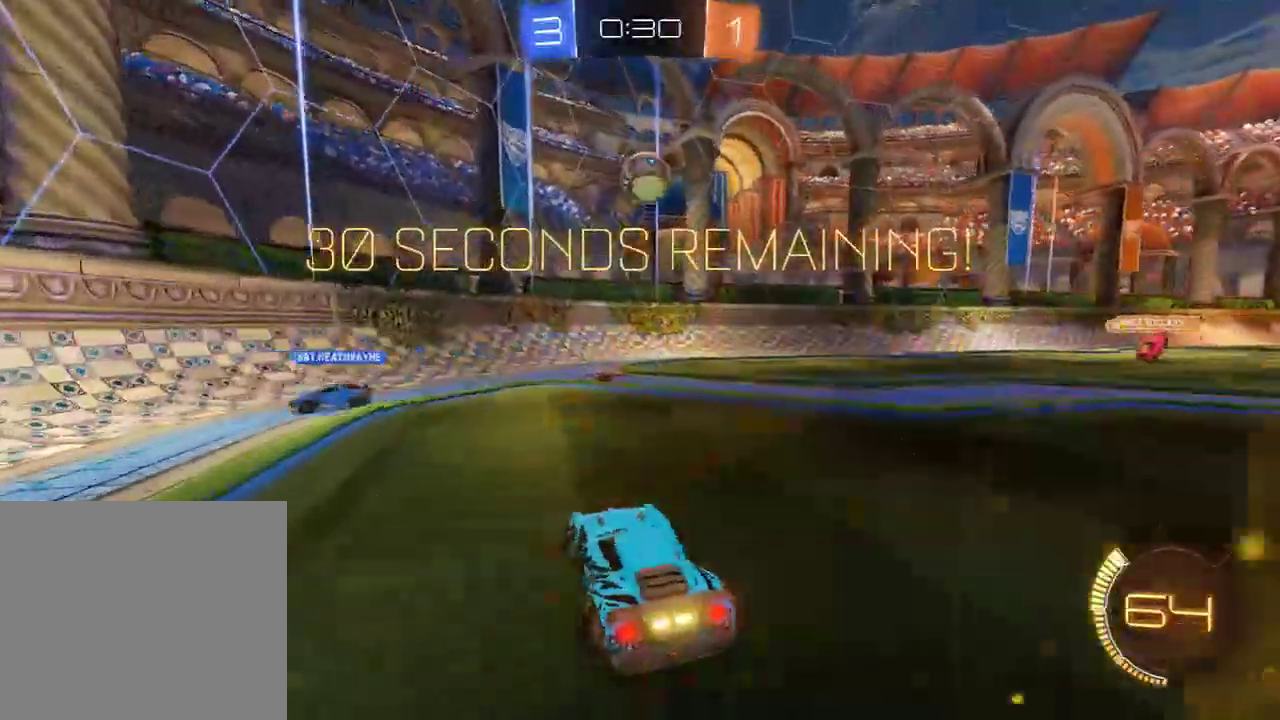
{"buttons": ["B", "R2"], "left_stick": "right", "right_stick": "center", "events": [[67, "left_stick", "left"], [100, "B", "down"], [133, "left_stick", "center"], [300, "left_stick", "left"], [417, "left_stick", "right"], [483, "R2", "down"]]}
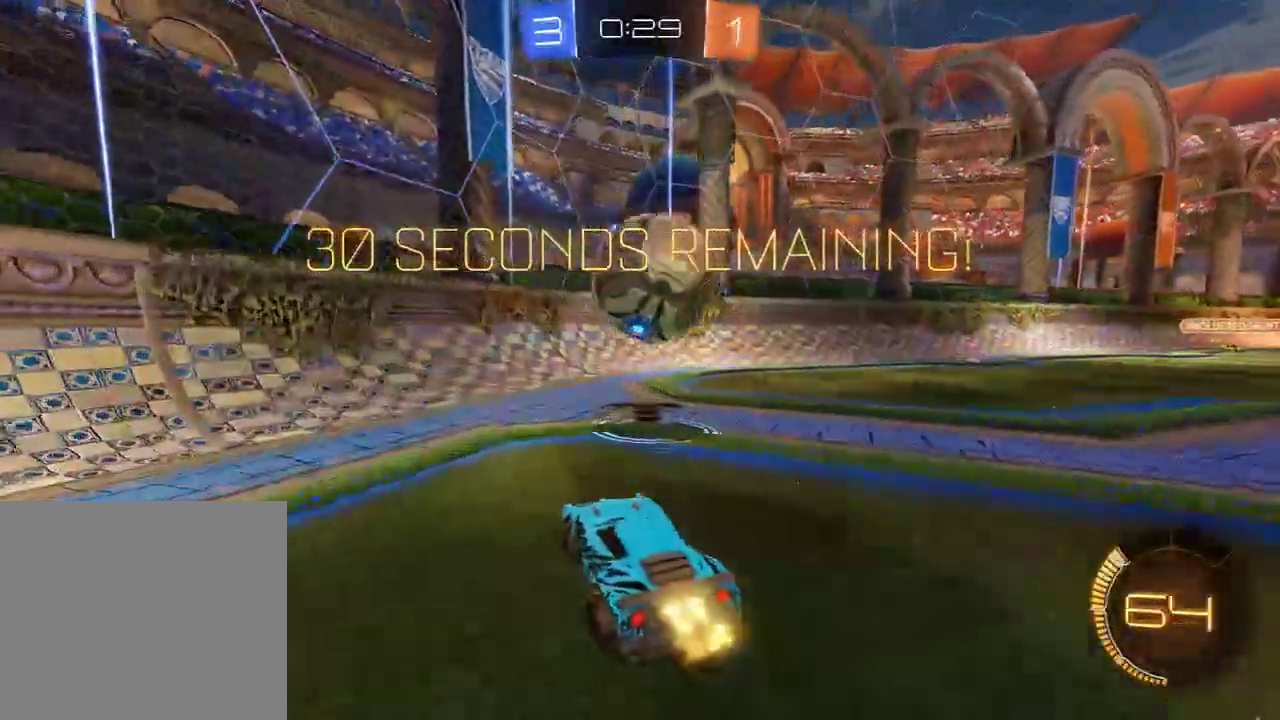
{"buttons": ["B", "R2"], "left_stick": "right", "right_stick": "center", "events": [[150, "left_stick", "center"], [283, "left_stick", "right"]]}
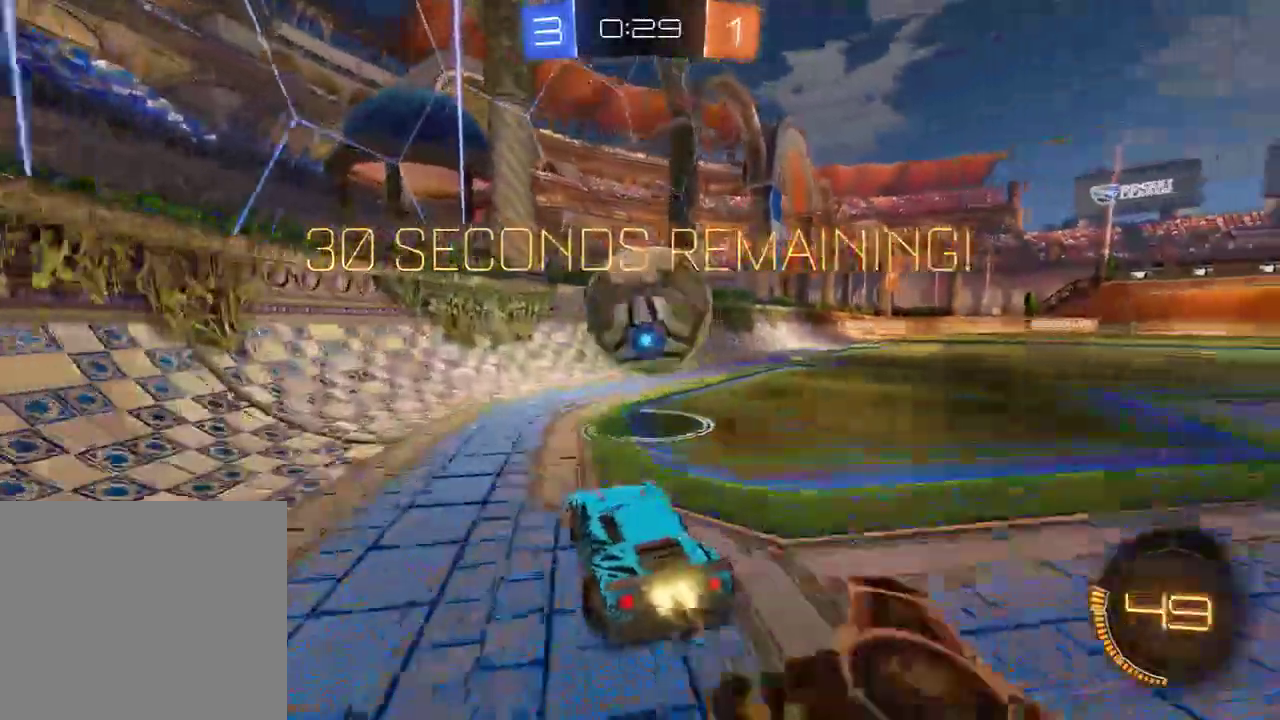
{"buttons": ["B"], "left_stick": "left", "right_stick": "center", "events": [[17, "R2", "up"], [83, "left_stick", "left"], [150, "R2", "down"], [250, "R2", "up"]]}
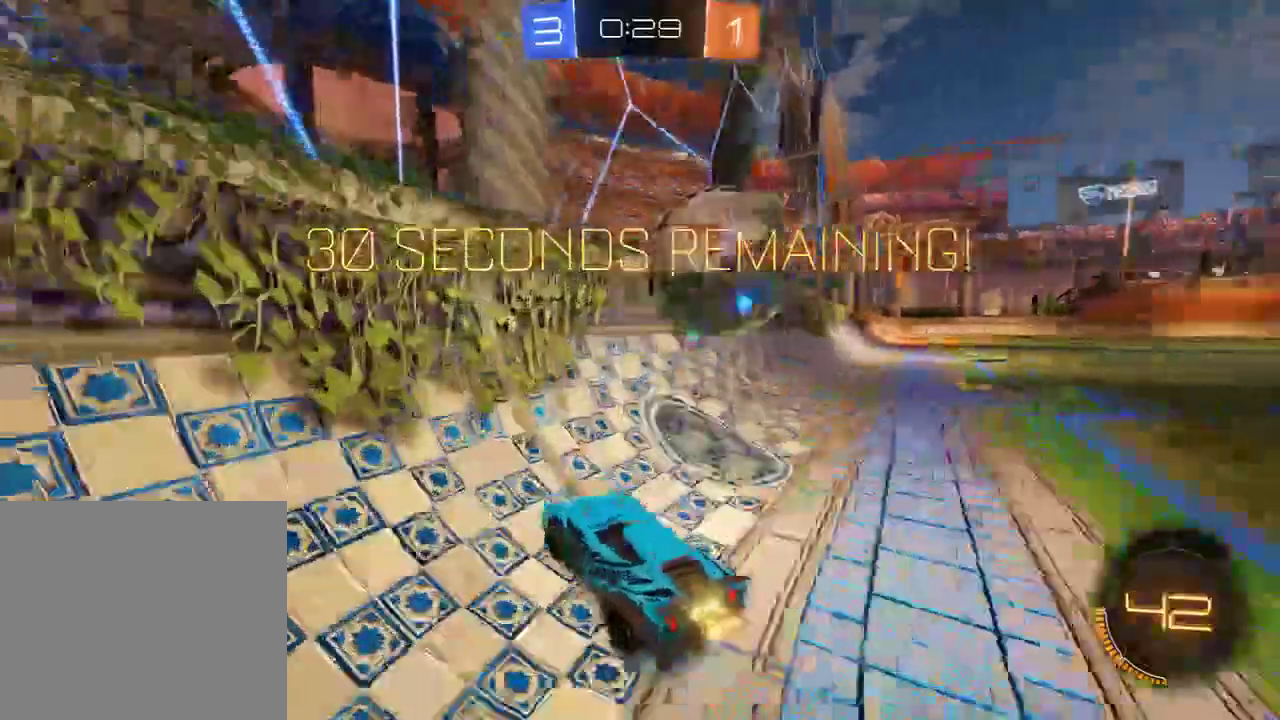
{"buttons": ["A", "B", "L2", "L3"], "left_stick": "down-right", "right_stick": "center", "events": [[383, "L2", "down"], [417, "A", "down"], [483, "L3", "down"], [483, "left_stick", "down-right"]]}
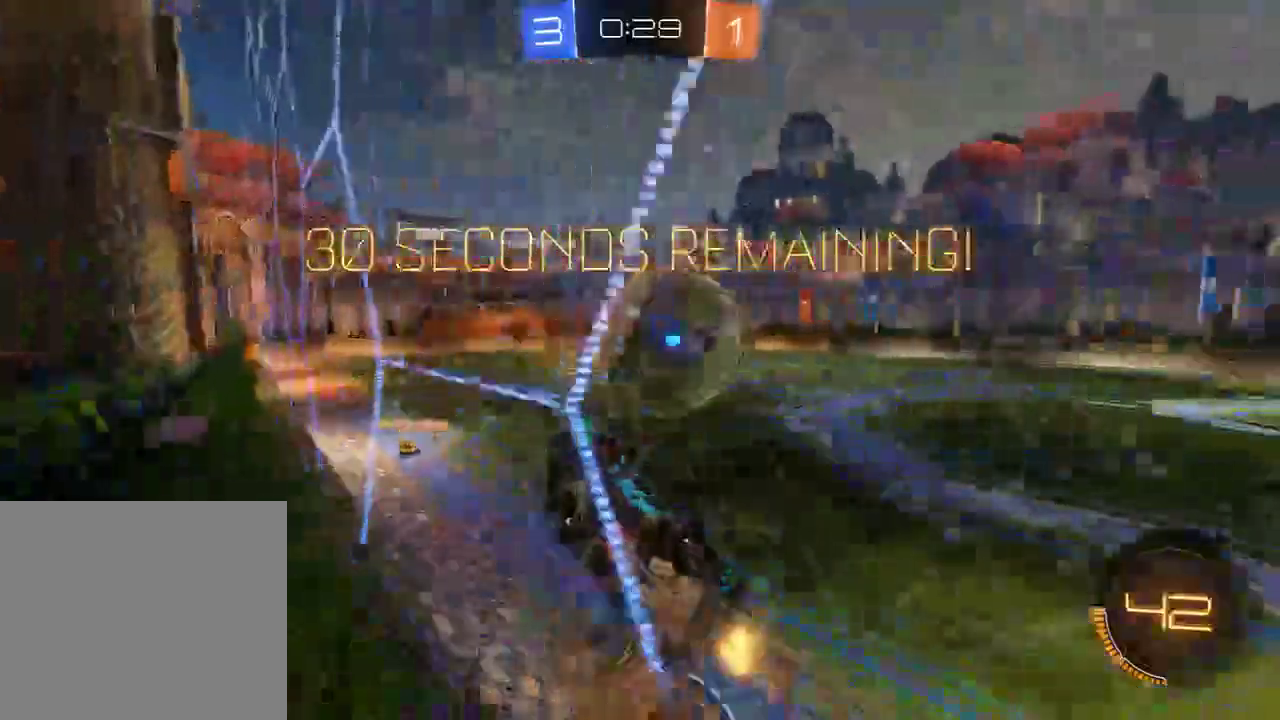
{"buttons": ["B", "L2"], "left_stick": "right", "right_stick": "center", "events": [[33, "A", "up"], [200, "L3", "up"], [267, "R2", "down"], [267, "left_stick", "right"], [500, "R2", "up"]]}
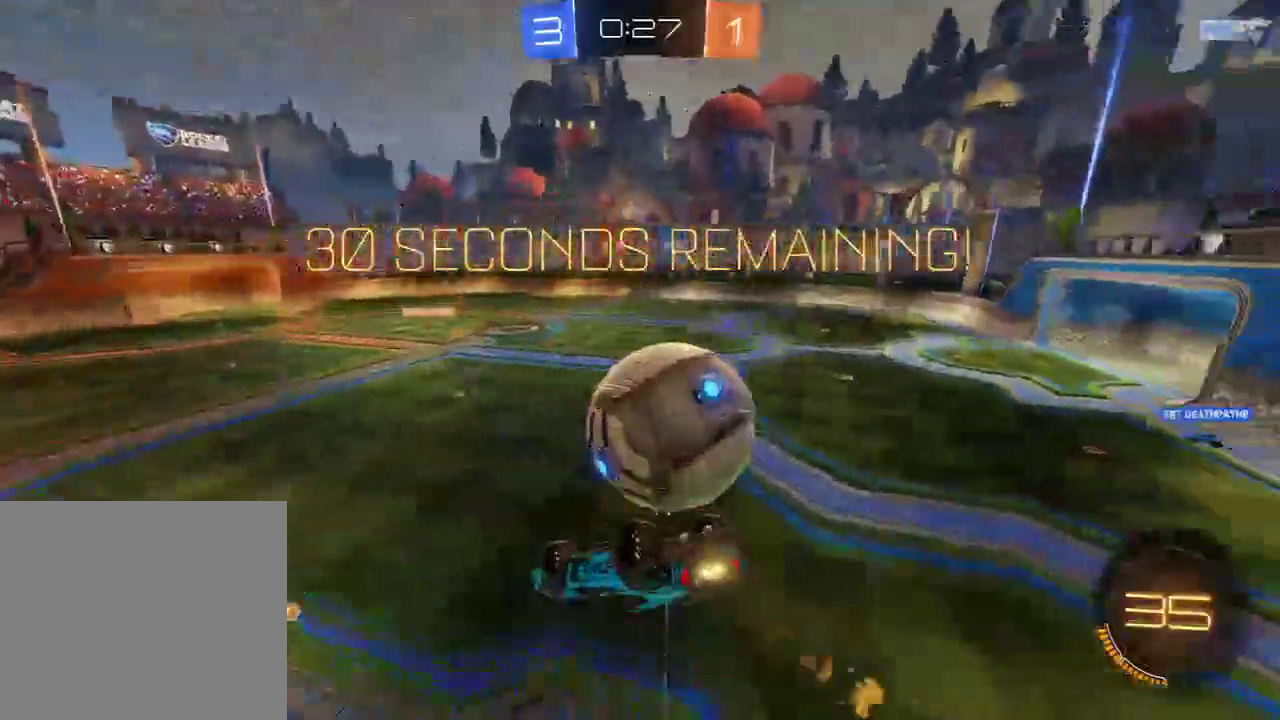
{"buttons": ["B"], "left_stick": "up-right", "right_stick": "center", "events": [[100, "R2", "down"], [233, "left_stick", "up-right"], [333, "R2", "up"], [467, "L2", "up"]]}
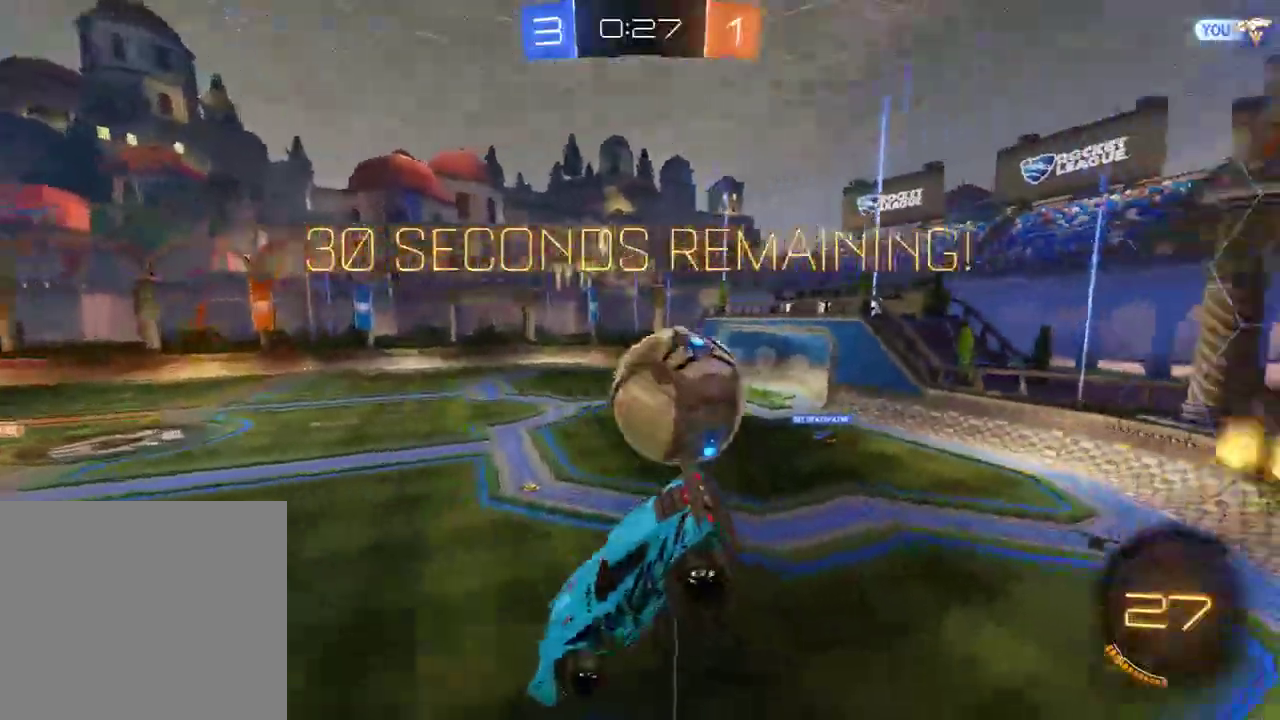
{"buttons": ["B"], "left_stick": "down-left", "right_stick": "center", "events": [[33, "left_stick", "center"], [217, "left_stick", "down"], [233, "R2", "down"], [367, "left_stick", "down-left"], [400, "R2", "up"]]}
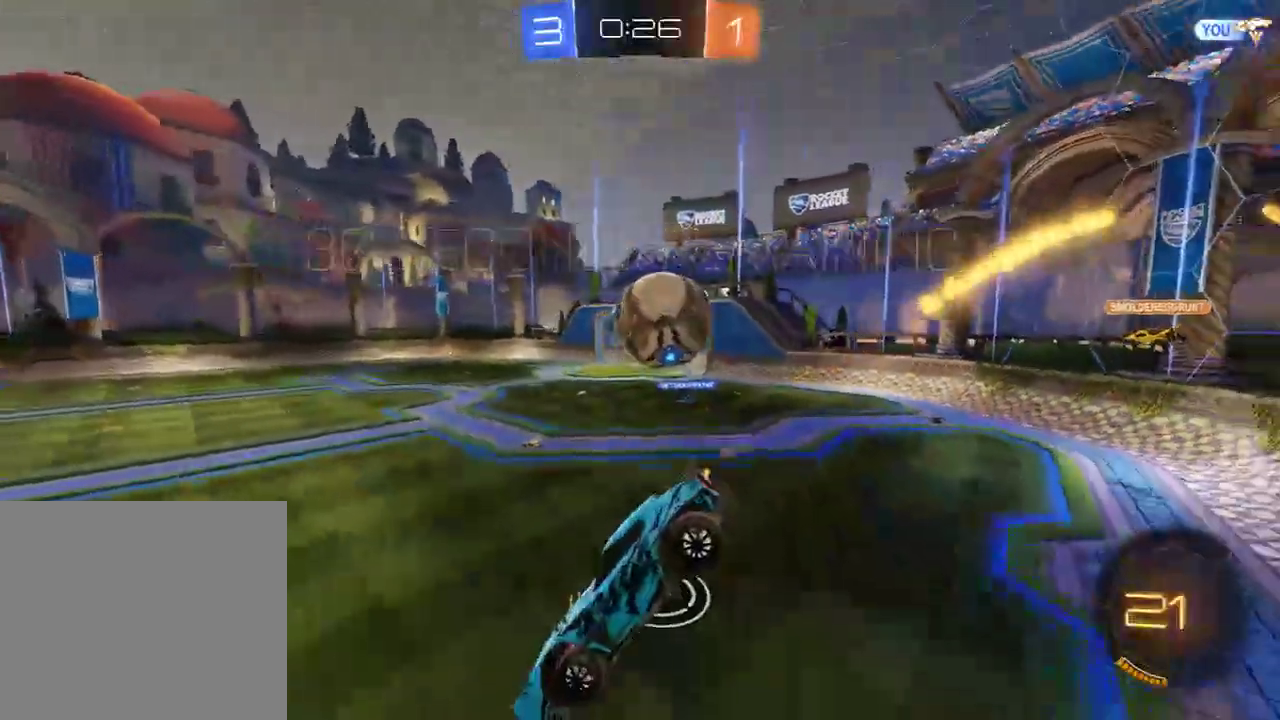
{"buttons": ["B"], "left_stick": "right", "right_stick": "center", "events": [[50, "left_stick", "left"], [150, "left_stick", "down-left"], [317, "left_stick", "center"], [450, "left_stick", "right"]]}
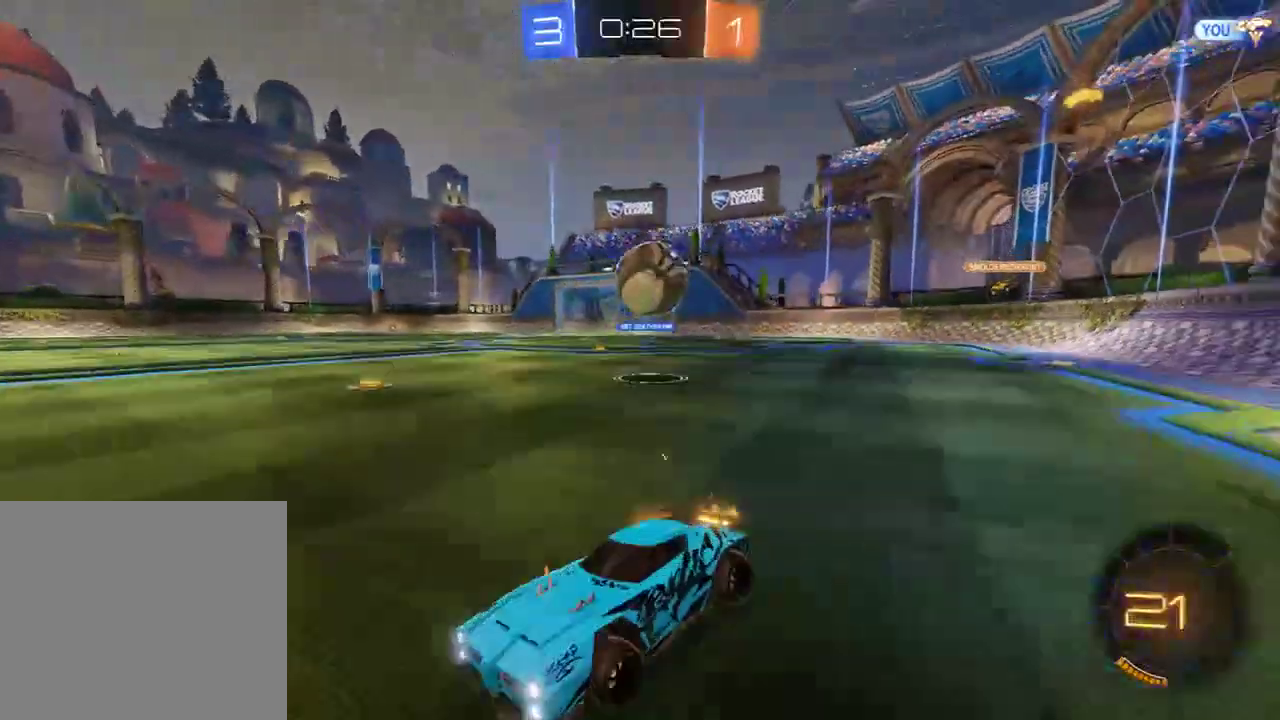
{"buttons": ["B"], "left_stick": "right", "right_stick": "center", "events": [[50, "X", "down"], [217, "X", "up"]]}
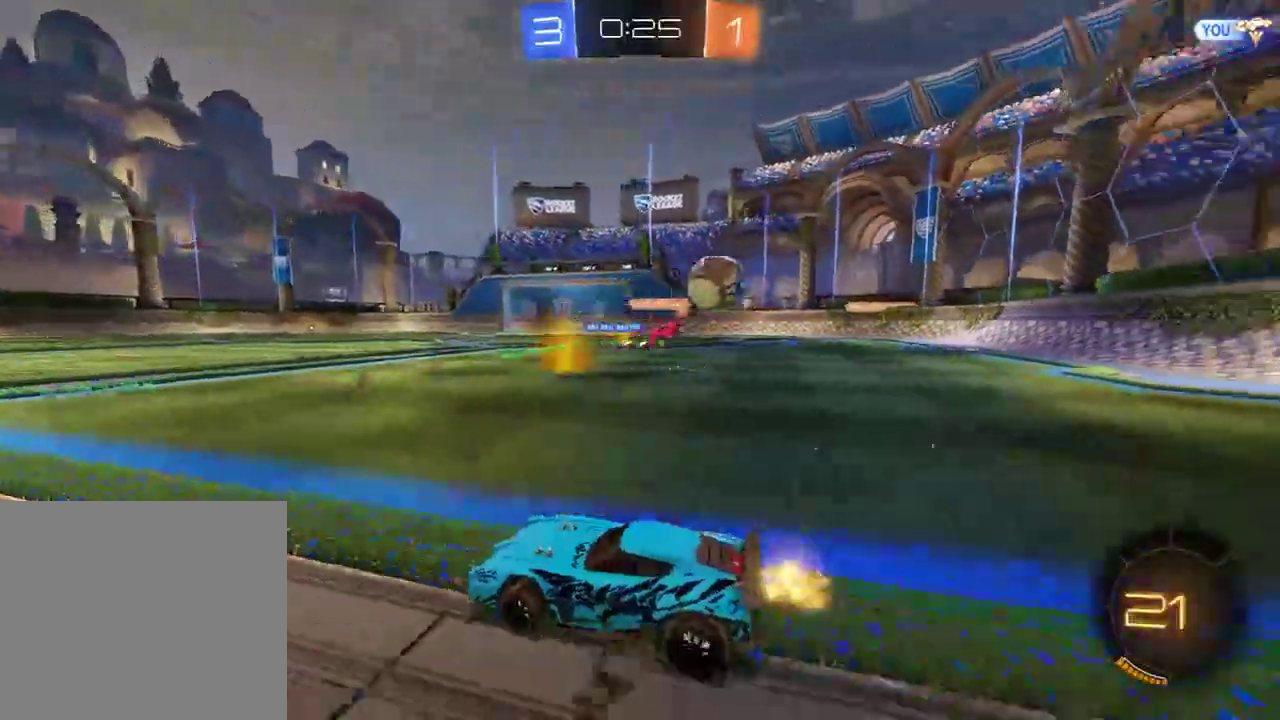
{"buttons": ["B", "R2"], "left_stick": "up", "right_stick": "center", "events": [[383, "R2", "down"], [483, "left_stick", "up"]]}
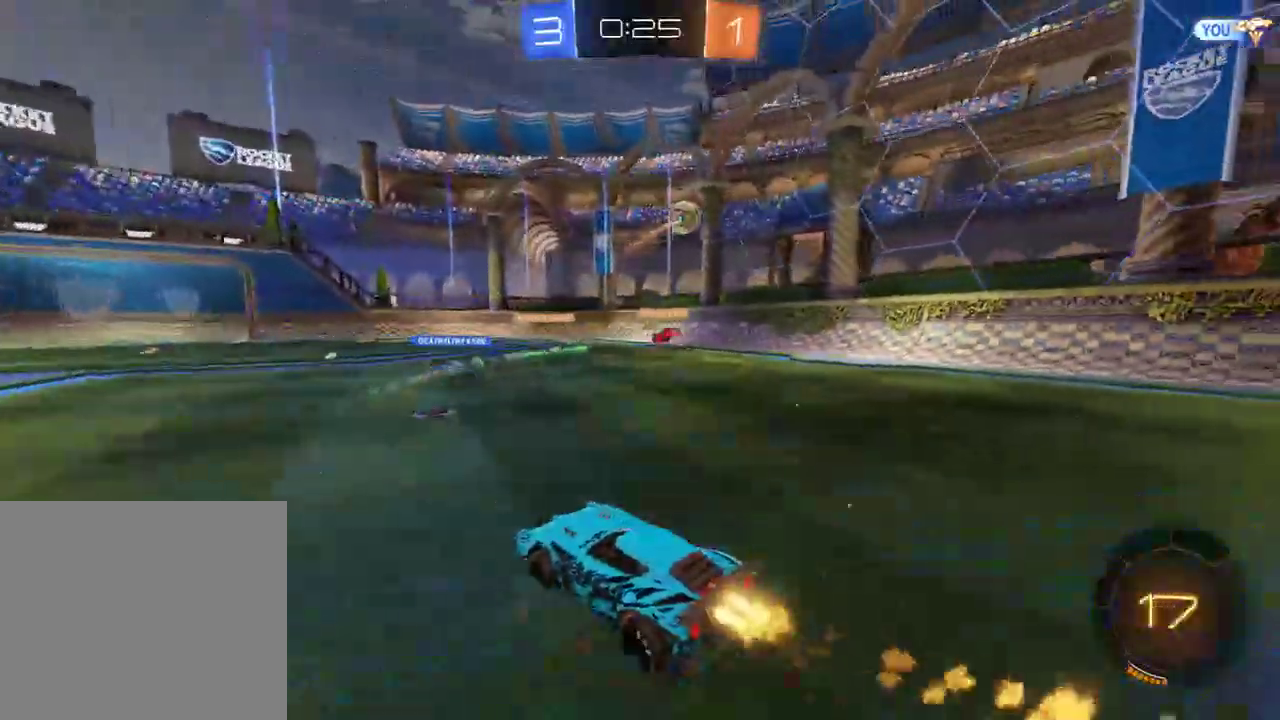
{"buttons": ["Y"], "left_stick": "center", "right_stick": "center", "events": [[50, "A", "down"], [50, "L3", "down"], [83, "A", "up"], [150, "A", "down"], [217, "L3", "up"], [250, "A", "up"], [317, "B", "up"], [317, "R2", "up"], [317, "left_stick", "center"], [350, "Y", "down"], [433, "Y", "up"], [467, "Y", "down"]]}
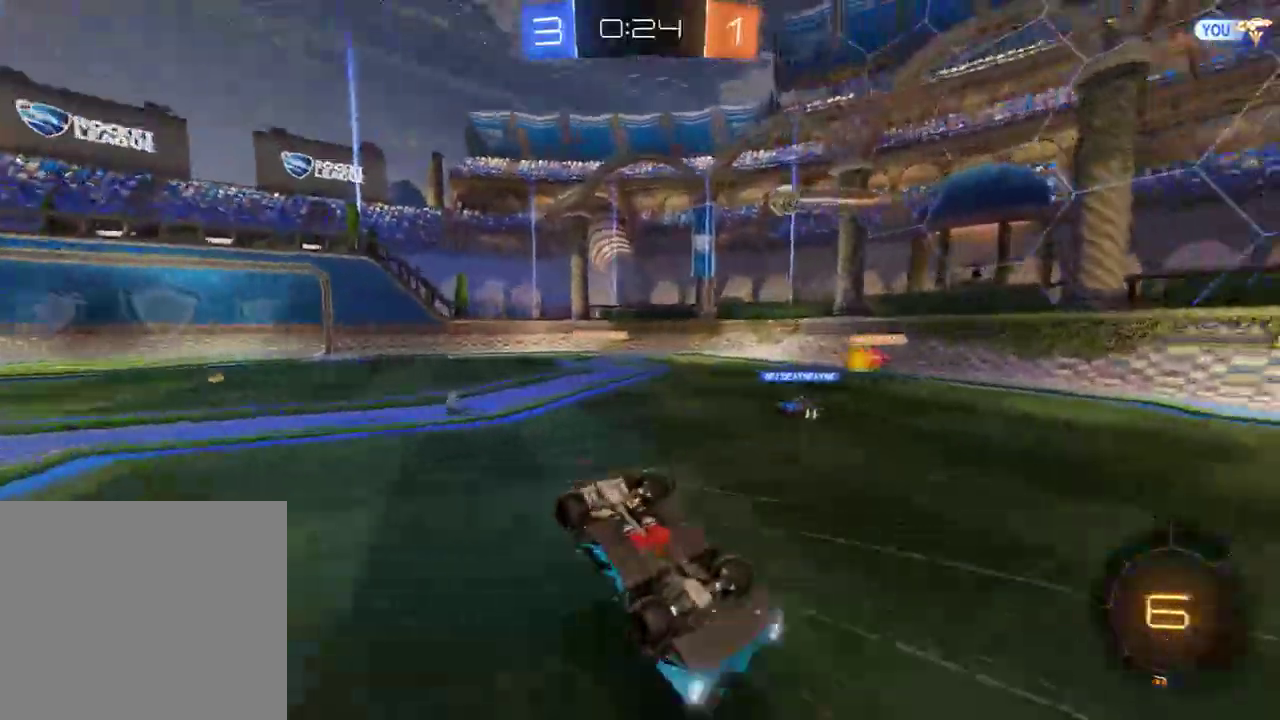
{"buttons": ["B"], "left_stick": "center", "right_stick": "center", "events": [[33, "B", "down"], [100, "Y", "up"]]}
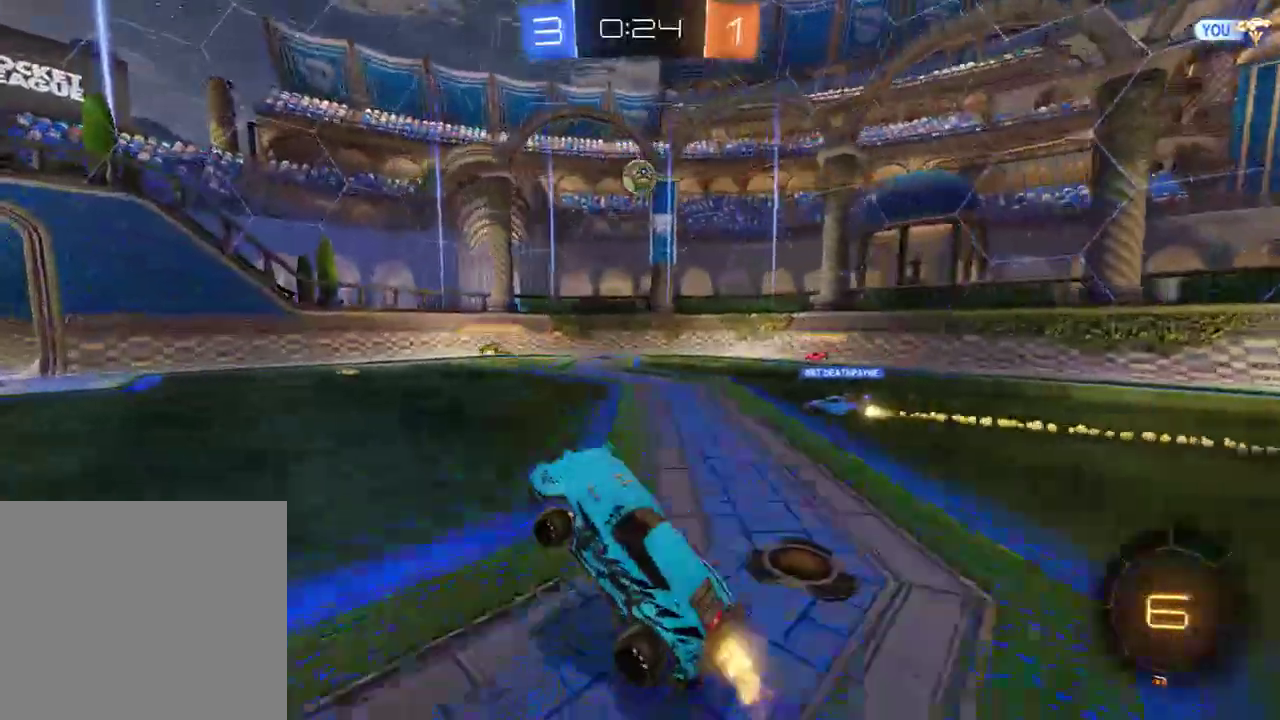
{"buttons": ["B"], "left_stick": "right", "right_stick": "center", "events": [[133, "left_stick", "right"], [300, "left_stick", "down-left"], [367, "left_stick", "right"]]}
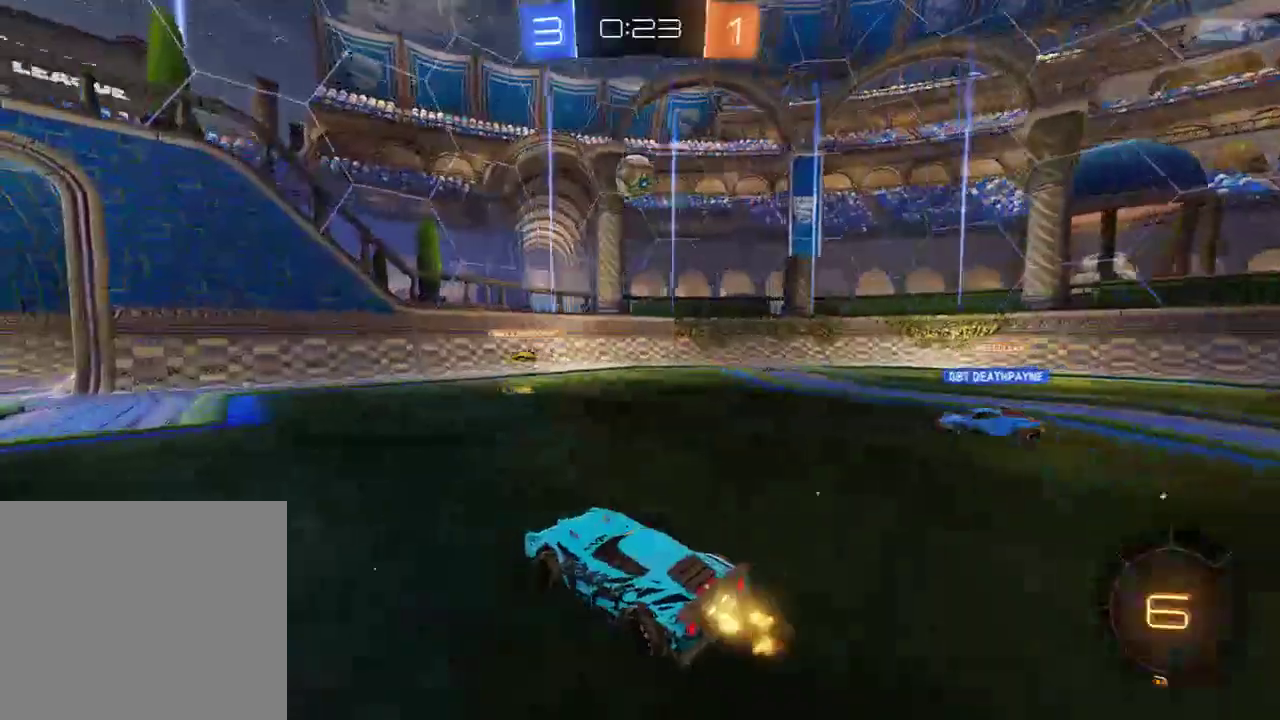
{"buttons": [], "left_stick": "left", "right_stick": "center", "events": [[17, "left_stick", "center"], [100, "B", "up"], [133, "L2", "down"], [233, "L2", "up"], [367, "L2", "down"], [433, "left_stick", "left"], [467, "L2", "up"]]}
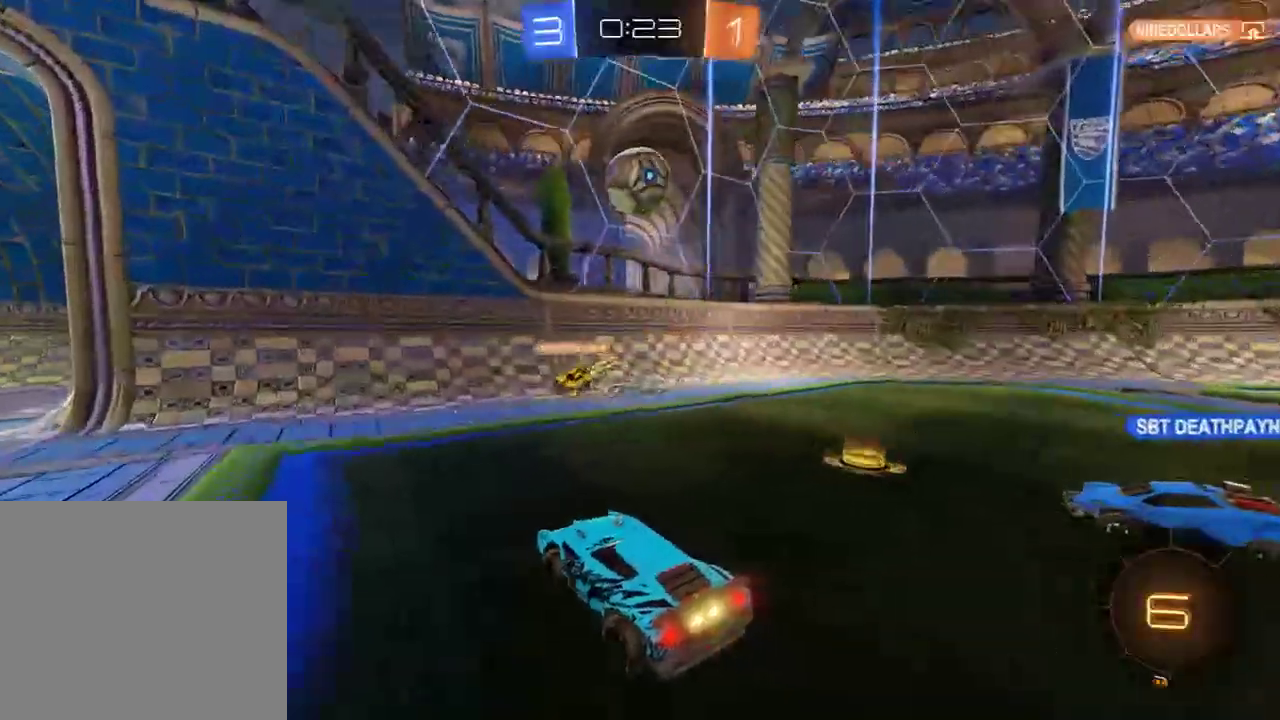
{"buttons": ["A", "B", "L2", "R2", "L3"], "left_stick": "down-right", "right_stick": "center", "events": [[117, "left_stick", "right"], [150, "L2", "down"], [183, "B", "down"], [183, "left_stick", "down-right"], [217, "A", "down"], [317, "A", "up"], [317, "L3", "down"], [383, "R2", "down"], [417, "A", "down"]]}
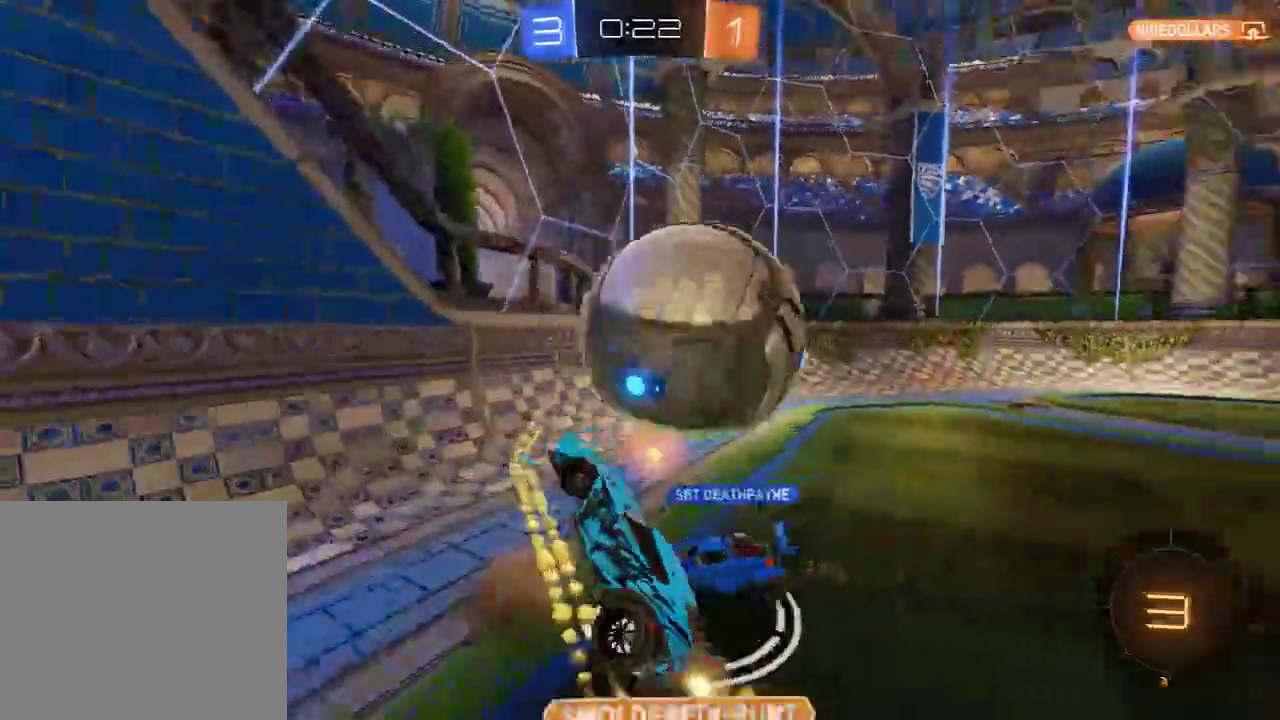
{"buttons": ["B", "L2"], "left_stick": "right", "right_stick": "center", "events": [[50, "A", "up"], [83, "left_stick", "right"], [117, "L3", "up"], [117, "R2", "up"], [217, "B", "up"], [450, "B", "down"]]}
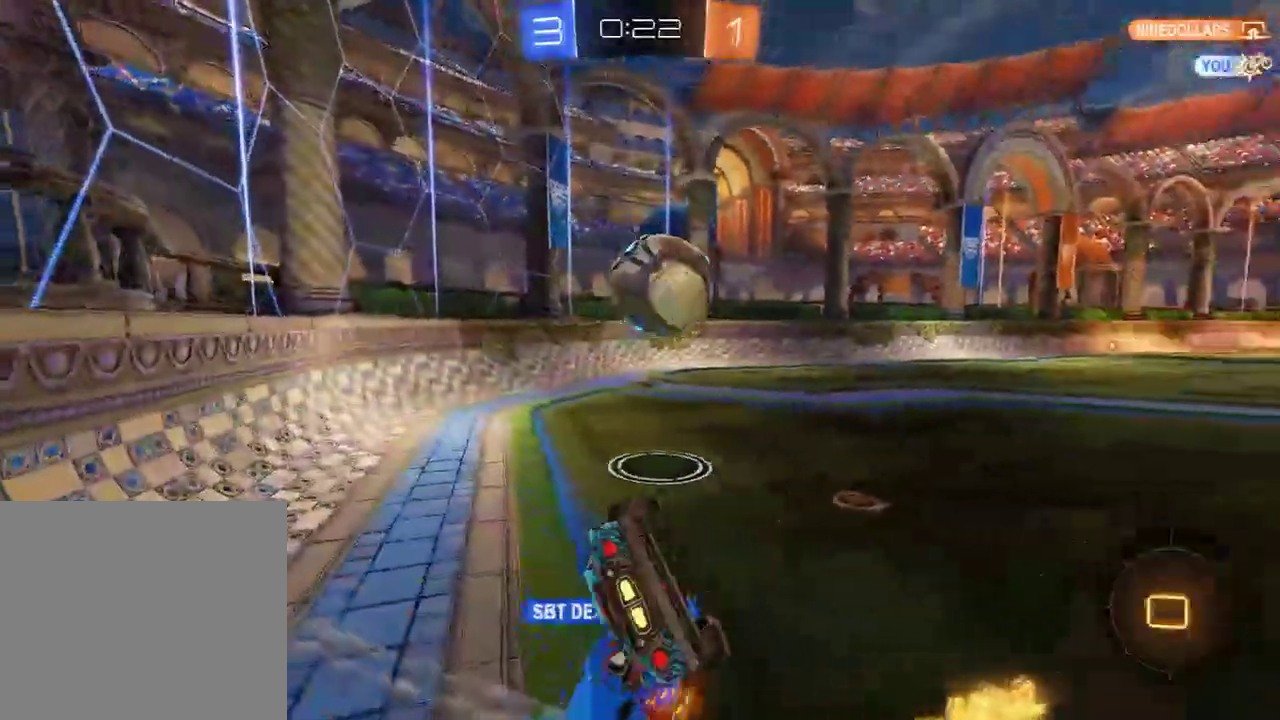
{"buttons": ["B", "R2"], "left_stick": "center", "right_stick": "center", "events": [[217, "L2", "up"], [433, "left_stick", "center"], [483, "R2", "down"]]}
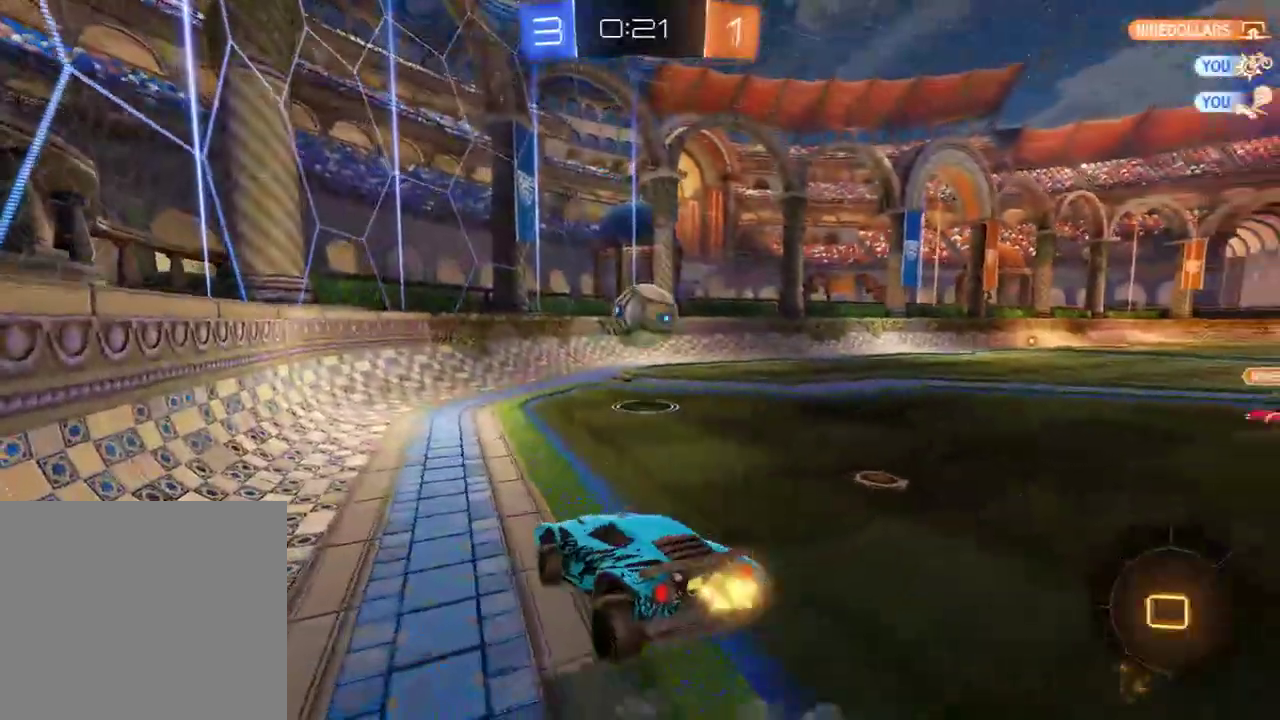
{"buttons": ["B", "R2"], "left_stick": "left", "right_stick": "center", "events": [[333, "left_stick", "left"]]}
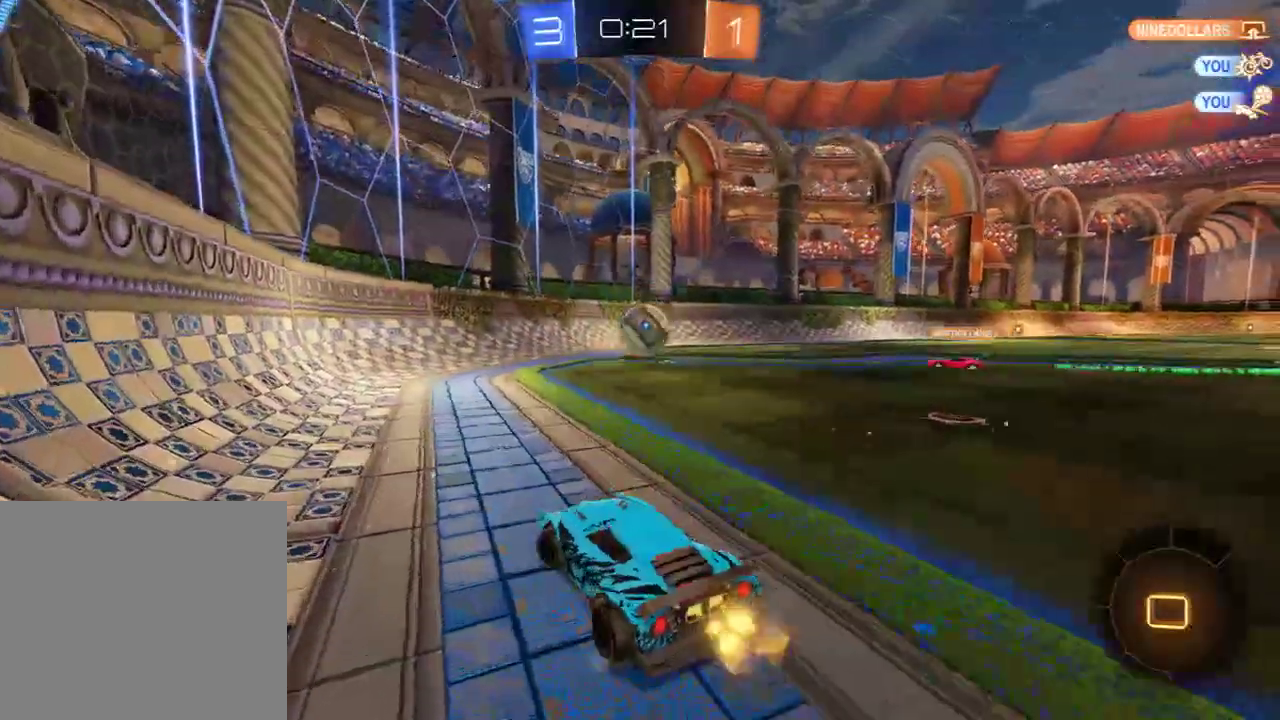
{"buttons": [], "left_stick": "right", "right_stick": "center", "events": [[33, "R2", "up"], [267, "left_stick", "center"], [400, "B", "up"], [400, "left_stick", "left"], [500, "left_stick", "right"]]}